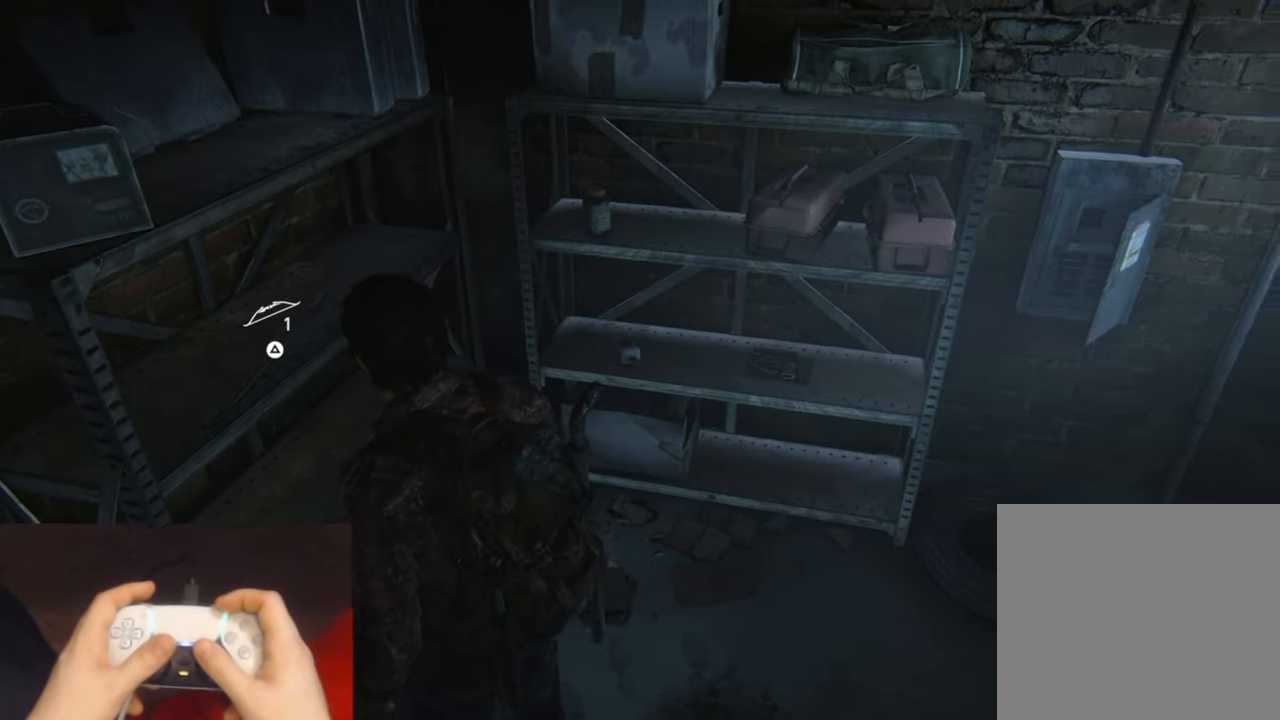
Gameplay with a controller (PlayStation layout); each line is a JSON object with the inputs held at the frame after it. "events" lists button and stick changes between this image and that frame as [ms after this image, input, new state], when the widget could be followed in between.
{"buttons": [], "left_stick": "up", "right_stick": "left", "events": [[133, "left_stick", "center"], [366, "right_stick", "left"], [433, "left_stick", "up"]]}
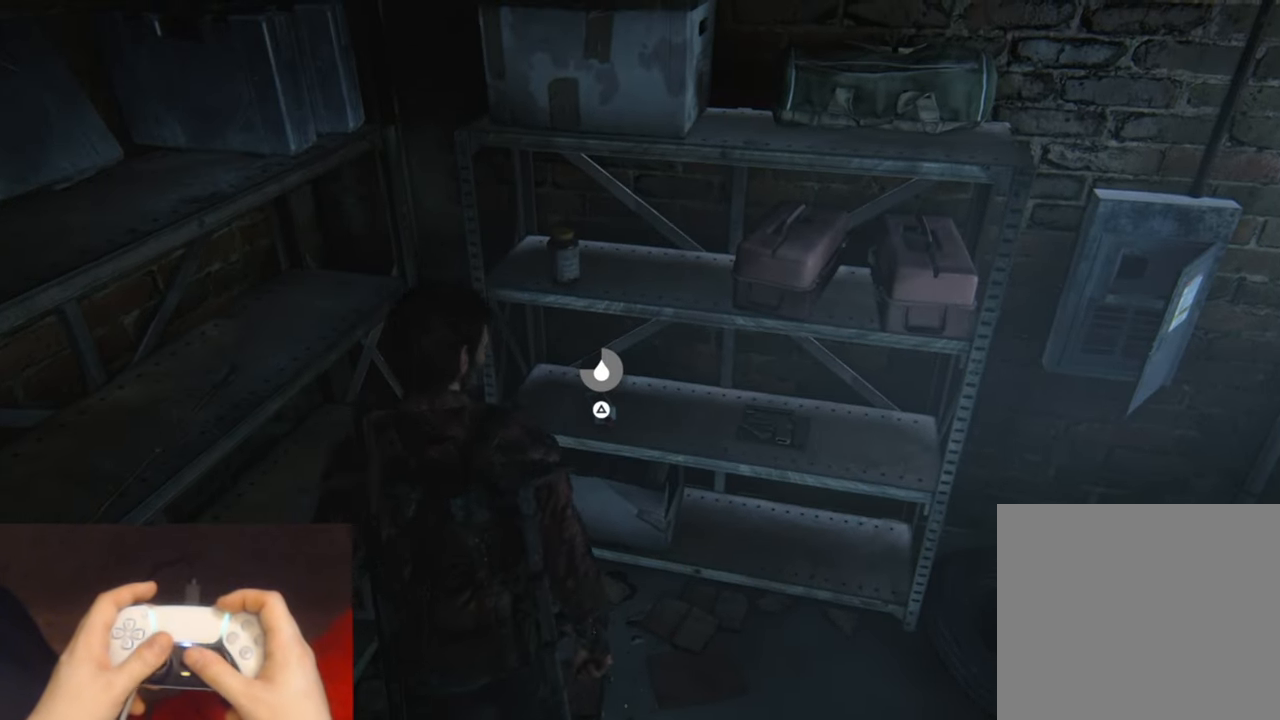
{"buttons": [], "left_stick": "center", "right_stick": "left", "events": [[316, "left_stick", "center"]]}
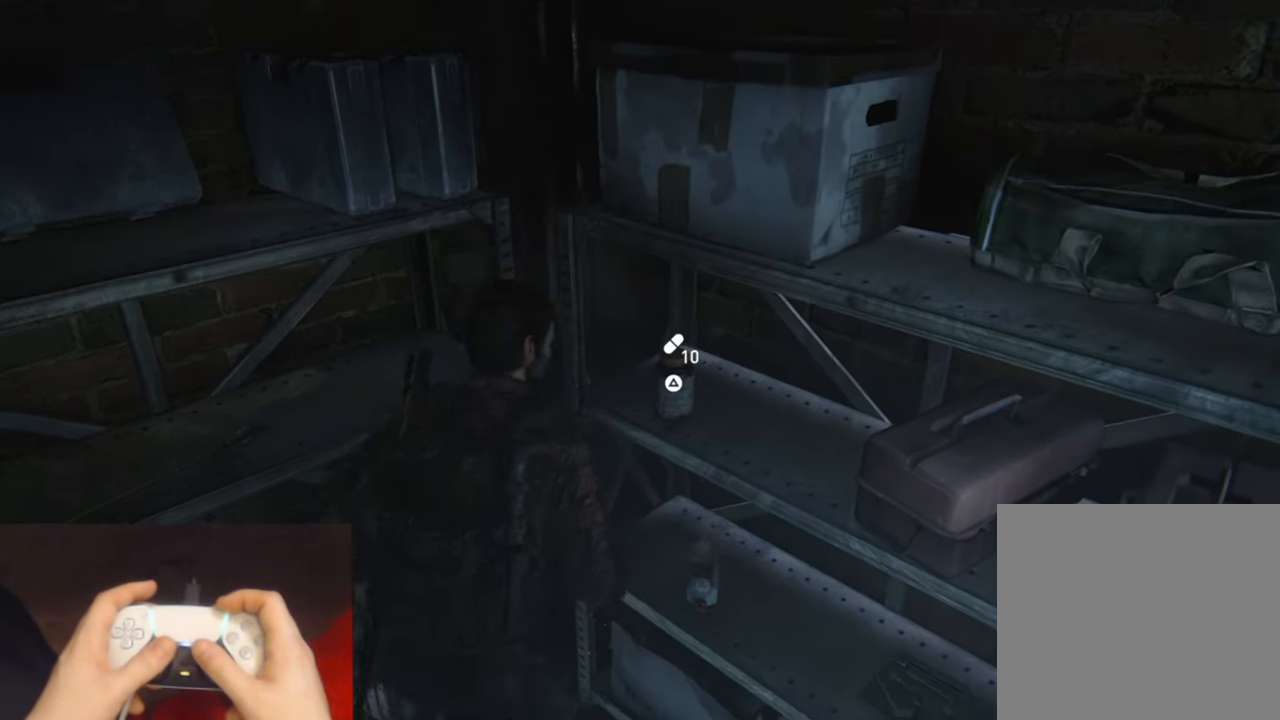
{"buttons": [], "left_stick": "down-left", "right_stick": "left", "events": [[66, "left_stick", "down-left"]]}
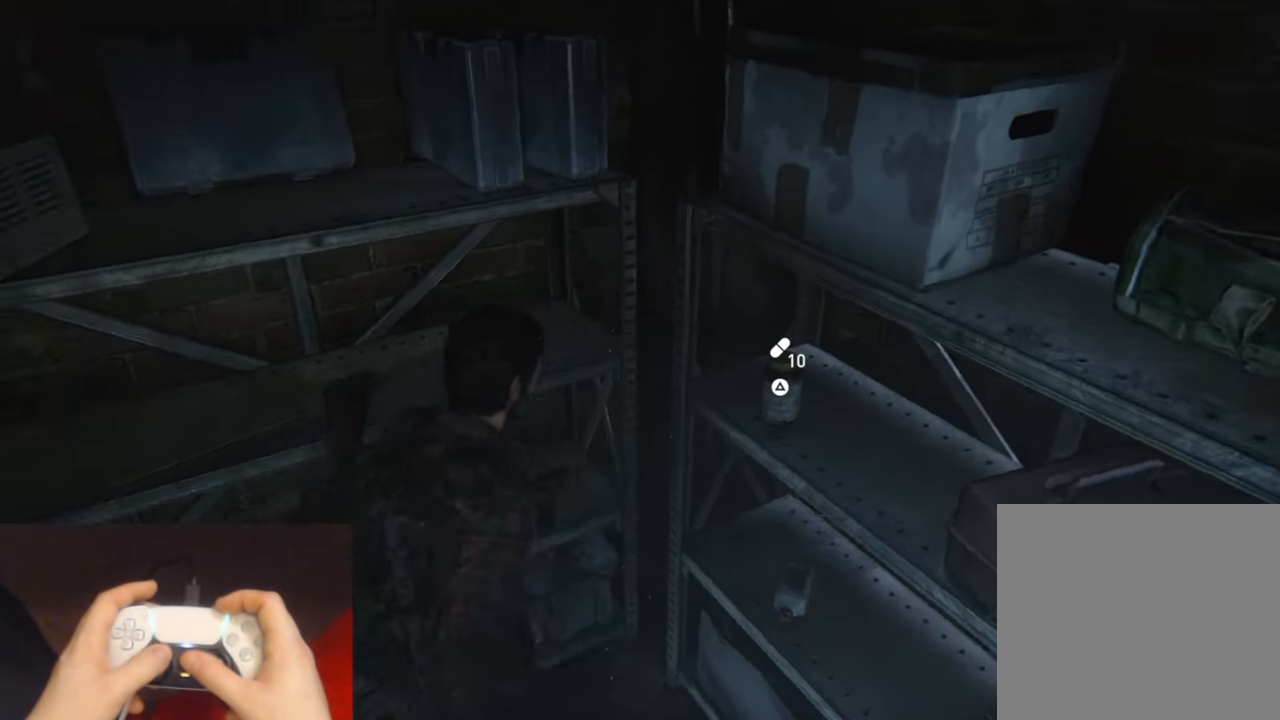
{"buttons": [], "left_stick": "up-right", "right_stick": "right", "events": [[50, "left_stick", "left"], [183, "left_stick", "up-right"], [216, "right_stick", "right"]]}
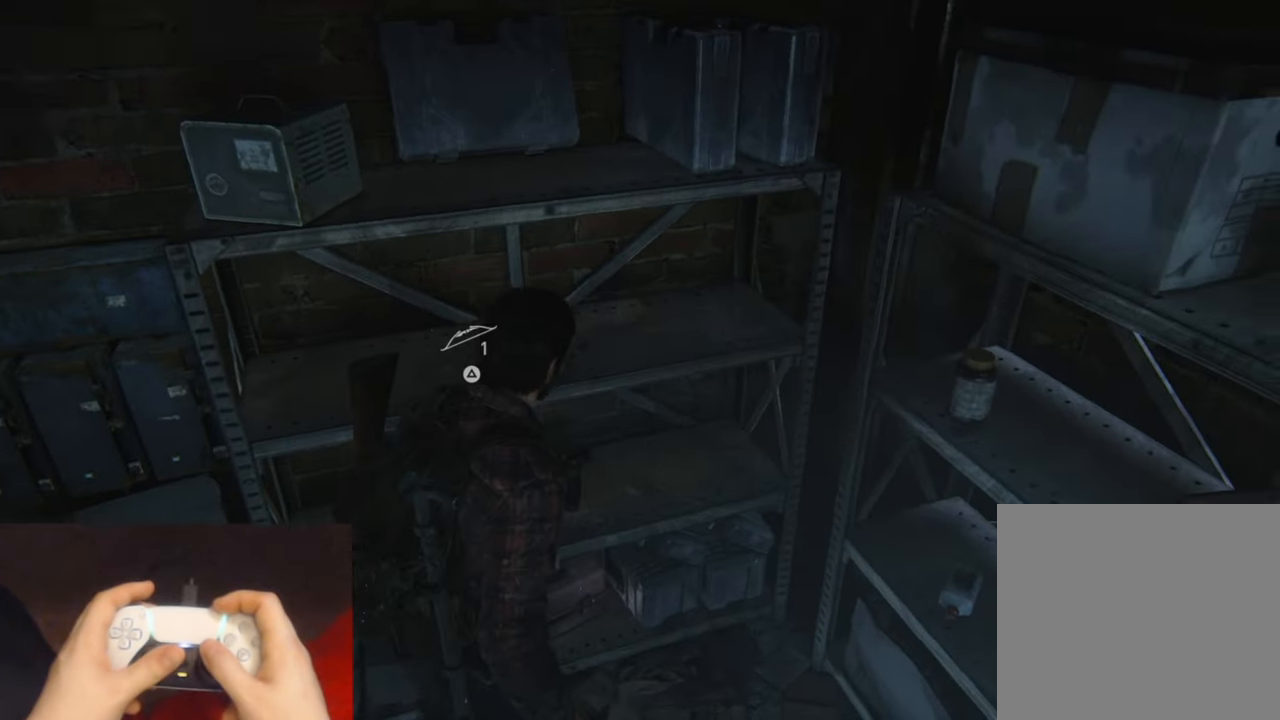
{"buttons": [], "left_stick": "center", "right_stick": "center", "events": [[166, "left_stick", "center"], [166, "right_stick", "center"]]}
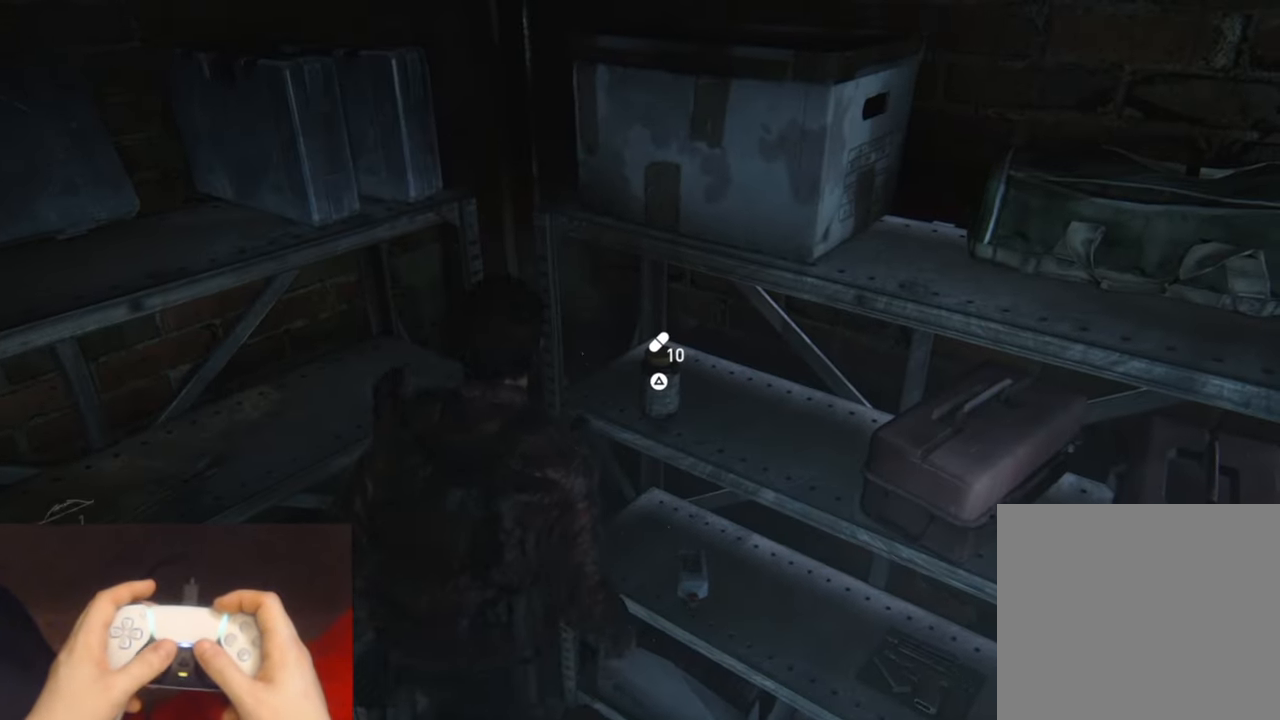
{"buttons": [], "left_stick": "down-left", "right_stick": "down-left", "events": [[200, "left_stick", "down-left"], [416, "right_stick", "down-left"]]}
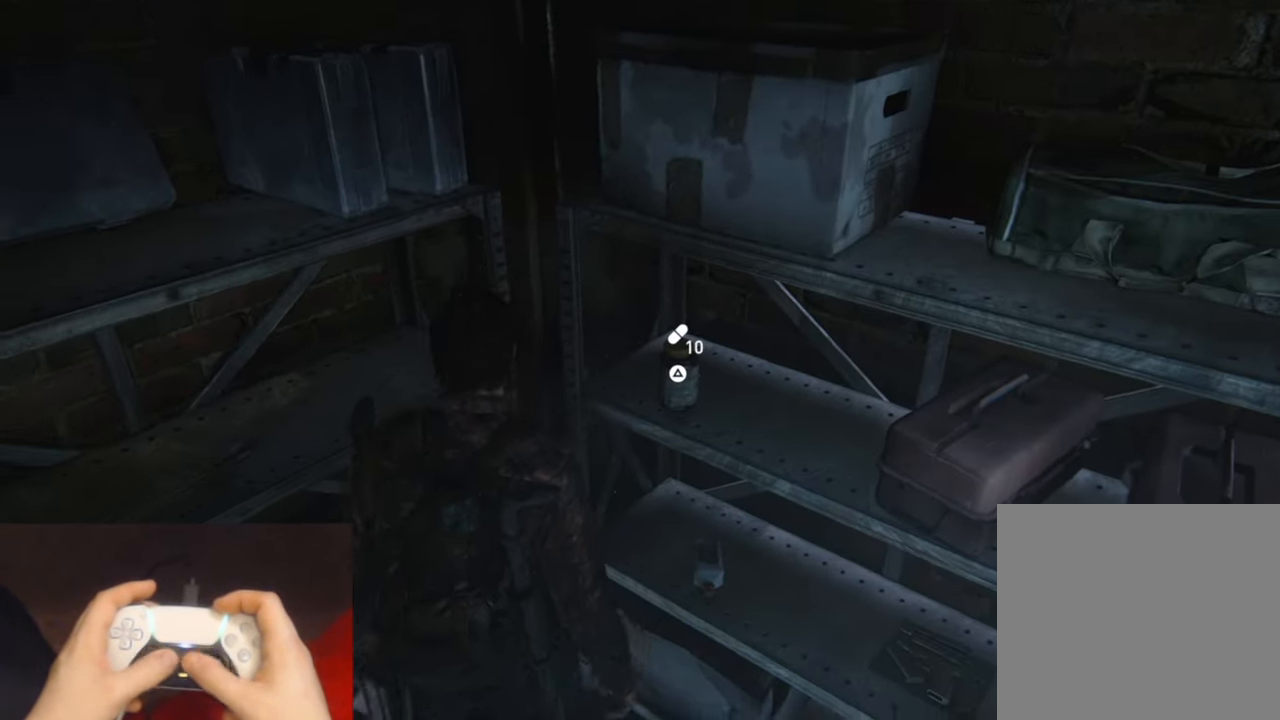
{"buttons": [], "left_stick": "right", "right_stick": "down-right", "events": [[16, "left_stick", "center"], [16, "right_stick", "down-right"], [283, "left_stick", "right"]]}
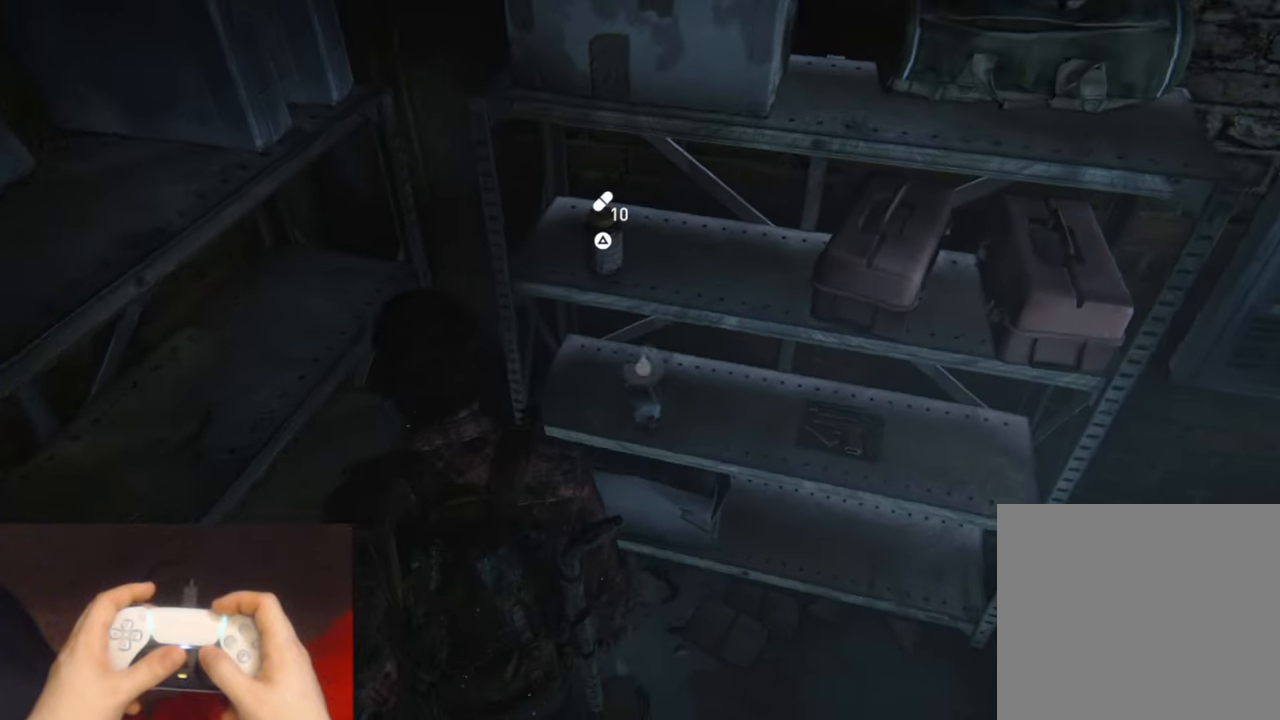
{"buttons": [], "left_stick": "center", "right_stick": "down", "events": [[50, "right_stick", "center"], [167, "left_stick", "center"], [317, "right_stick", "down"]]}
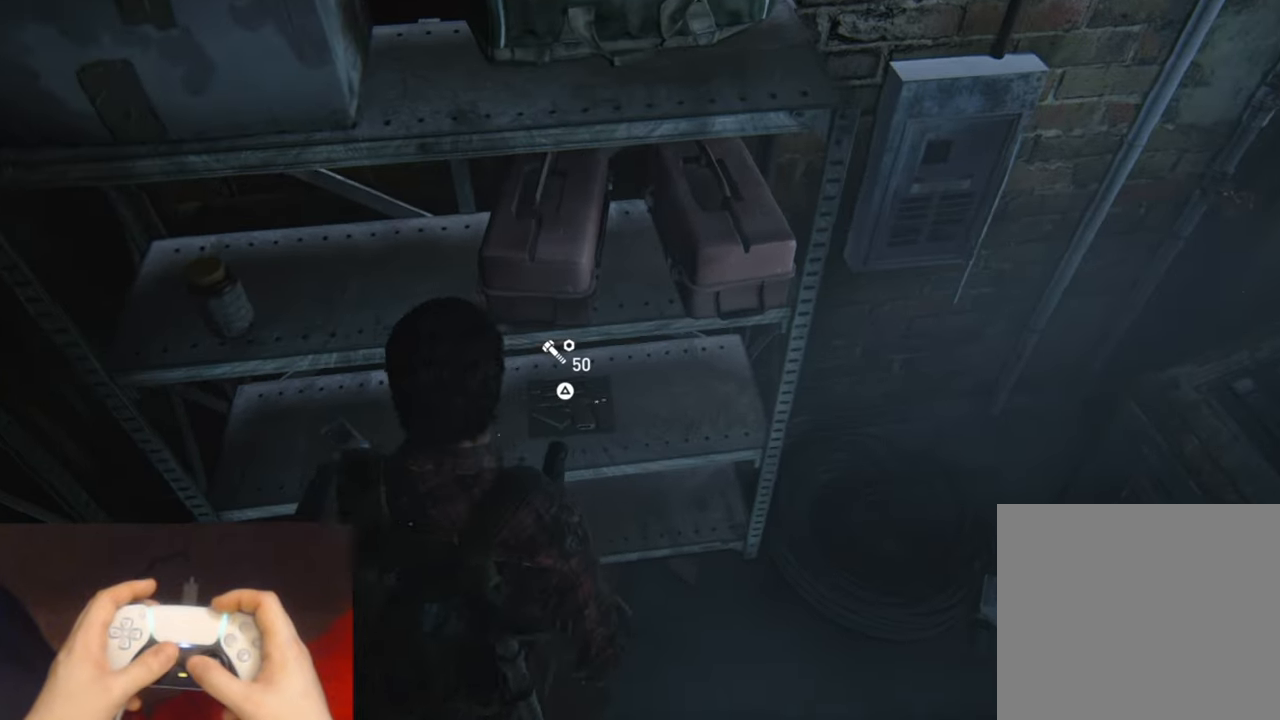
{"buttons": [], "left_stick": "center", "right_stick": "center", "events": [[83, "left_stick", "left"], [100, "right_stick", "left"], [333, "left_stick", "center"], [367, "right_stick", "center"]]}
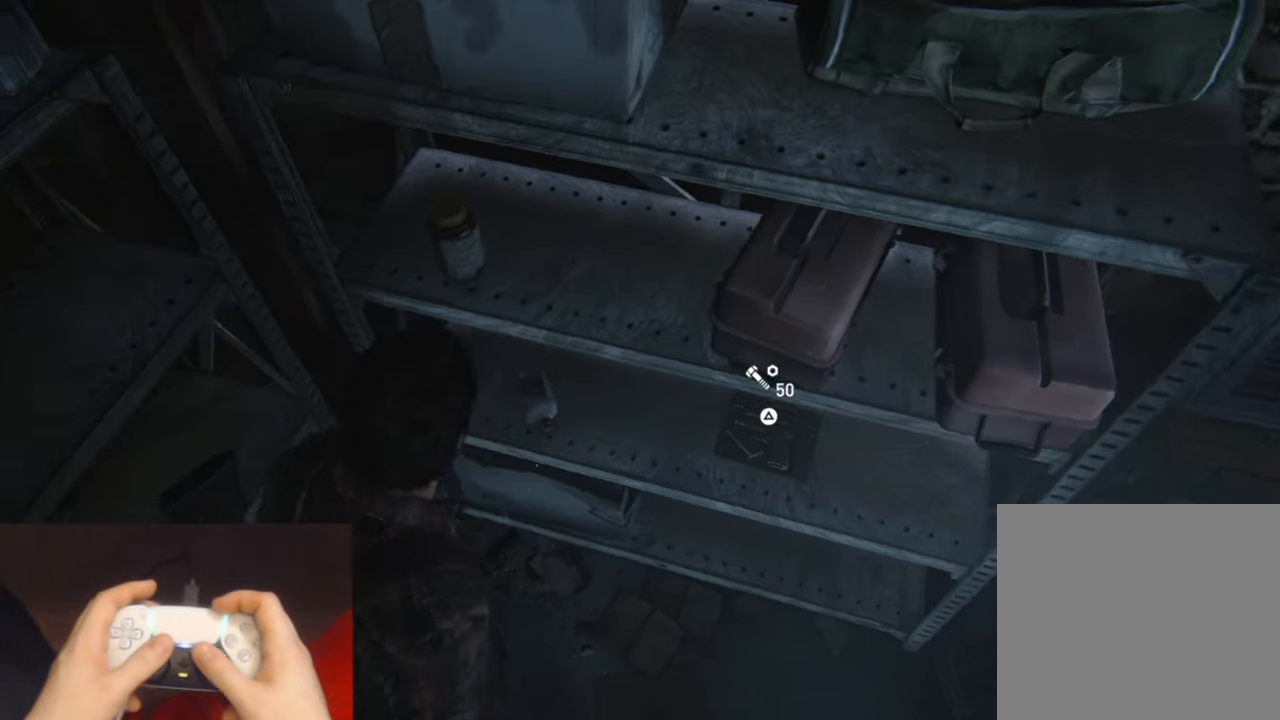
{"buttons": [], "left_stick": "right", "right_stick": "right", "events": [[317, "left_stick", "down-right"], [400, "right_stick", "right"], [483, "left_stick", "right"]]}
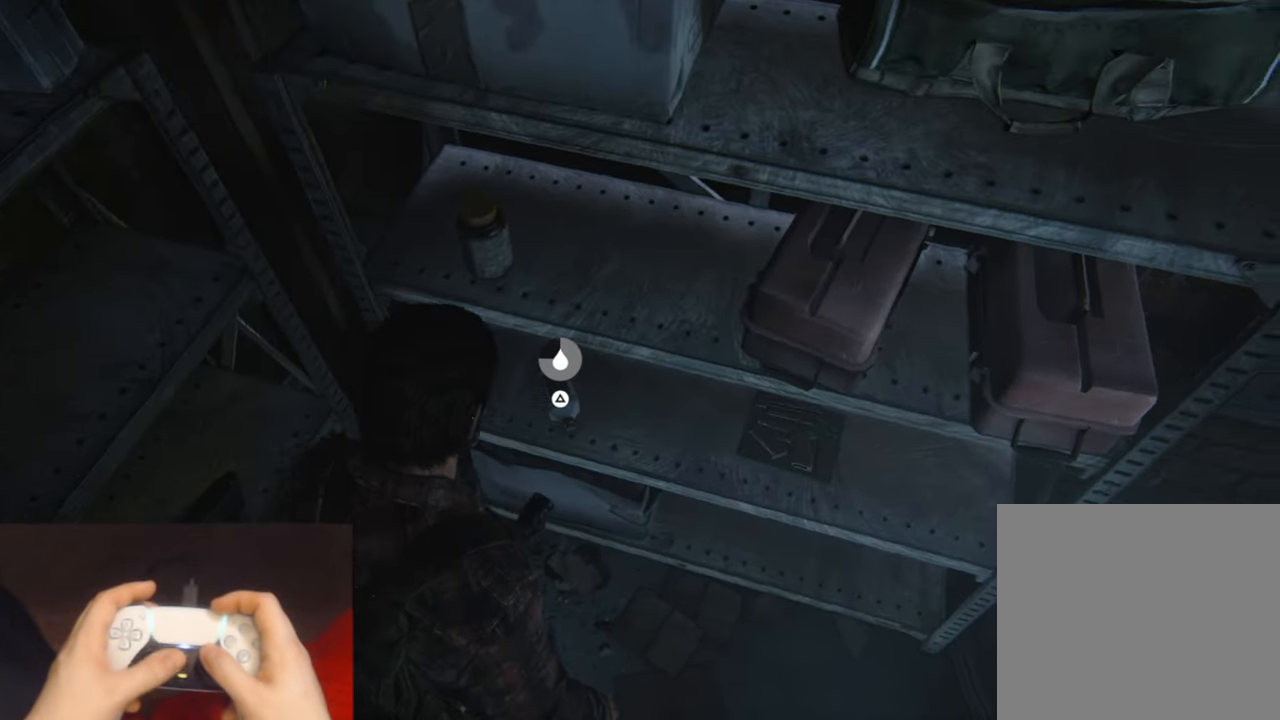
{"buttons": [], "left_stick": "down-left", "right_stick": "center", "events": [[117, "left_stick", "center"], [317, "right_stick", "center"], [500, "left_stick", "down-left"]]}
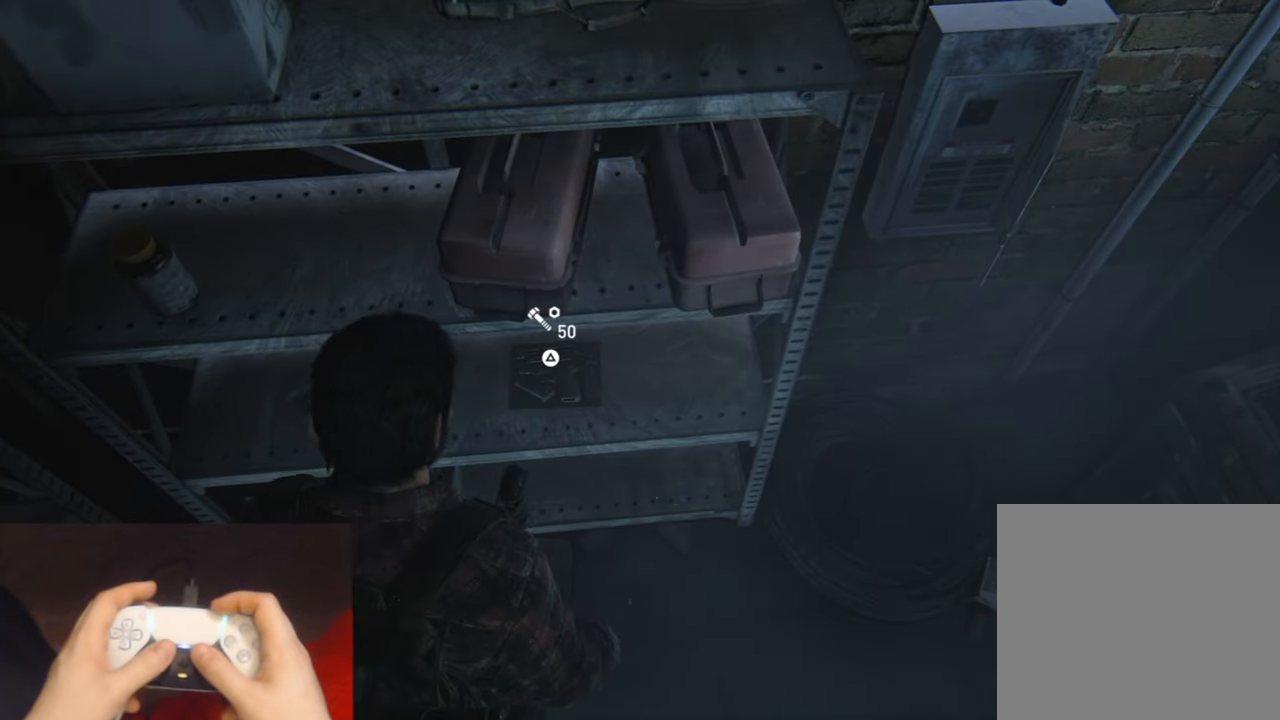
{"buttons": [], "left_stick": "center", "right_stick": "center", "events": [[67, "left_stick", "left"], [100, "right_stick", "left"], [333, "left_stick", "center"], [367, "right_stick", "center"]]}
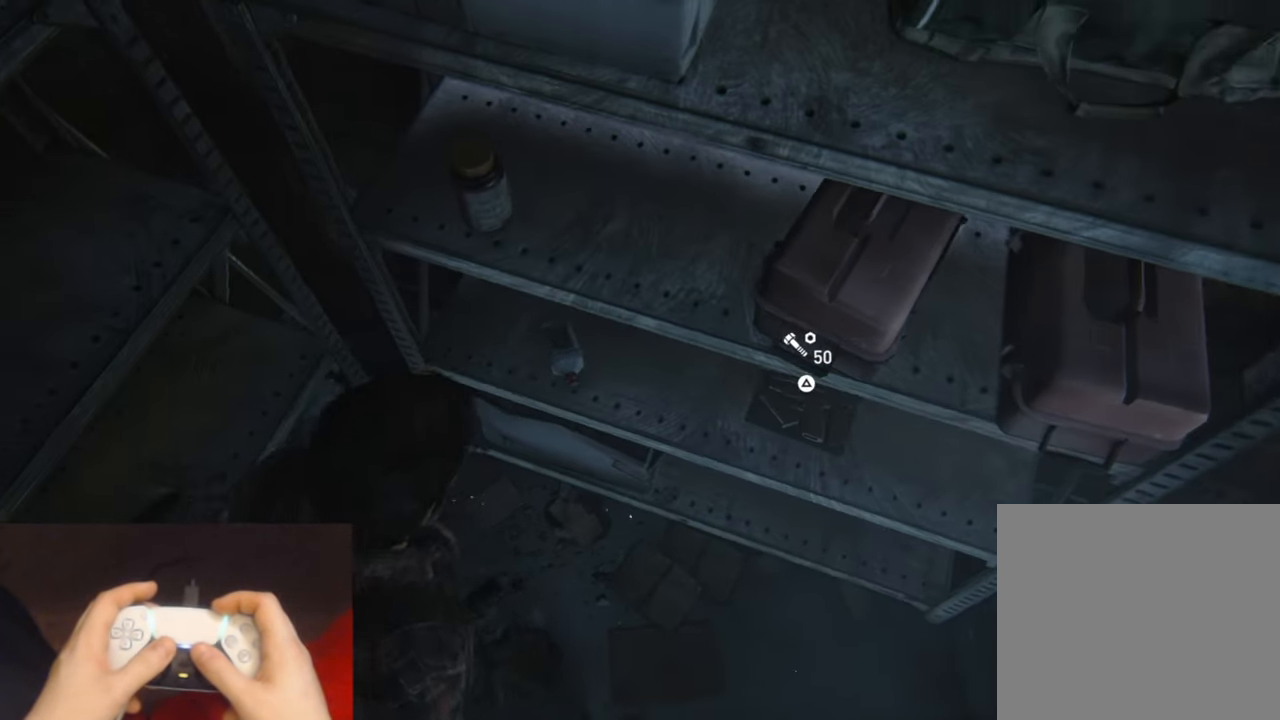
{"buttons": [], "left_stick": "right", "right_stick": "right", "events": [[317, "left_stick", "right"], [317, "right_stick", "right"]]}
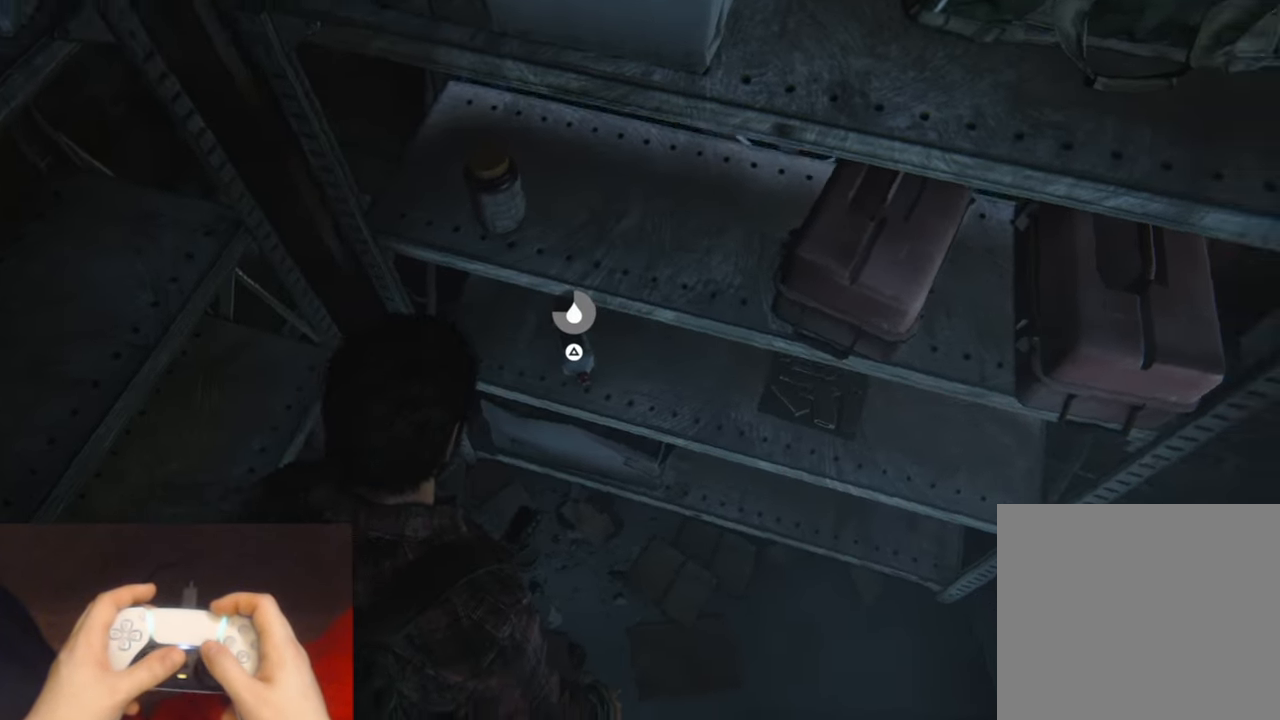
{"buttons": [], "left_stick": "center", "right_stick": "center", "events": [[67, "right_stick", "center"], [133, "left_stick", "center"]]}
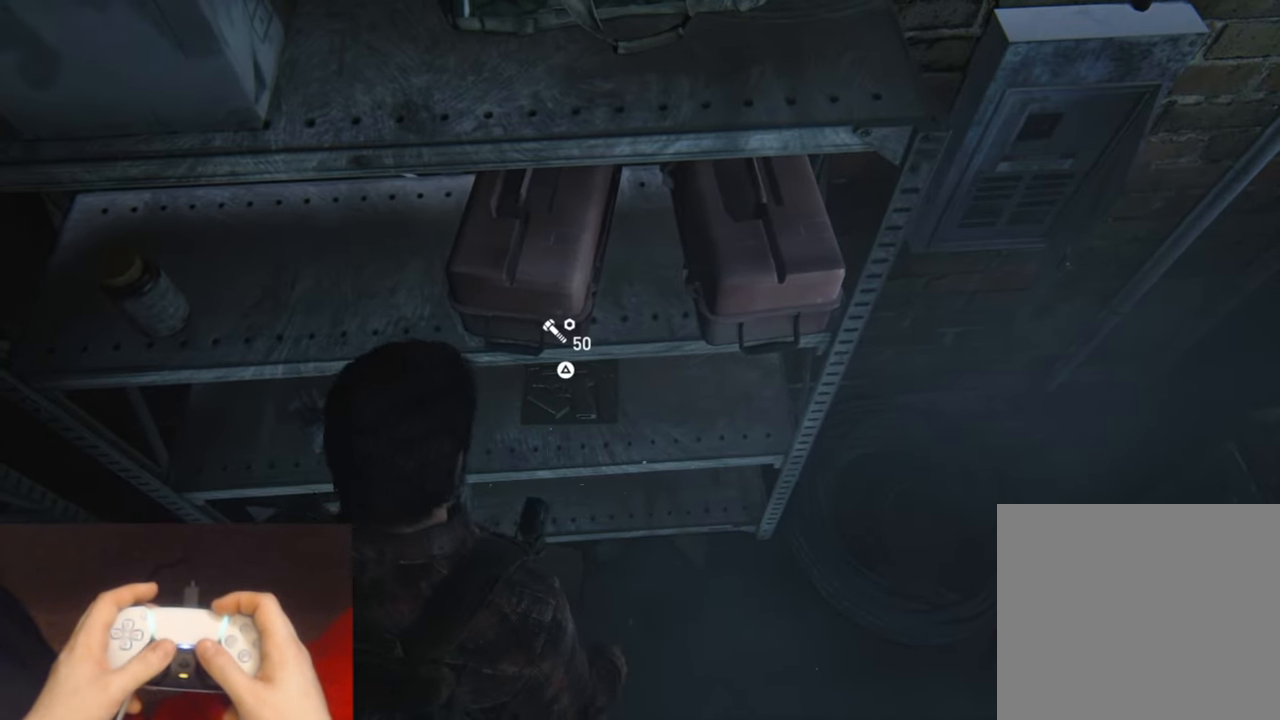
{"buttons": [], "left_stick": "center", "right_stick": "center", "events": []}
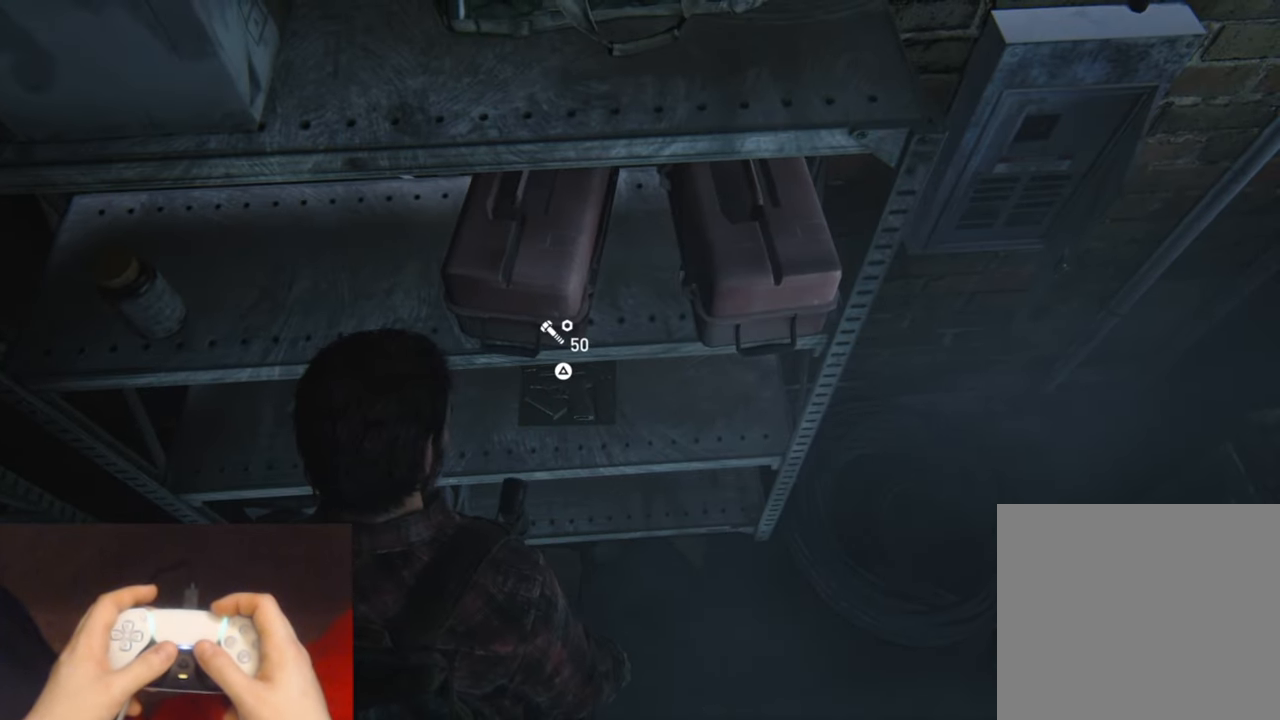
{"buttons": [], "left_stick": "center", "right_stick": "center", "events": []}
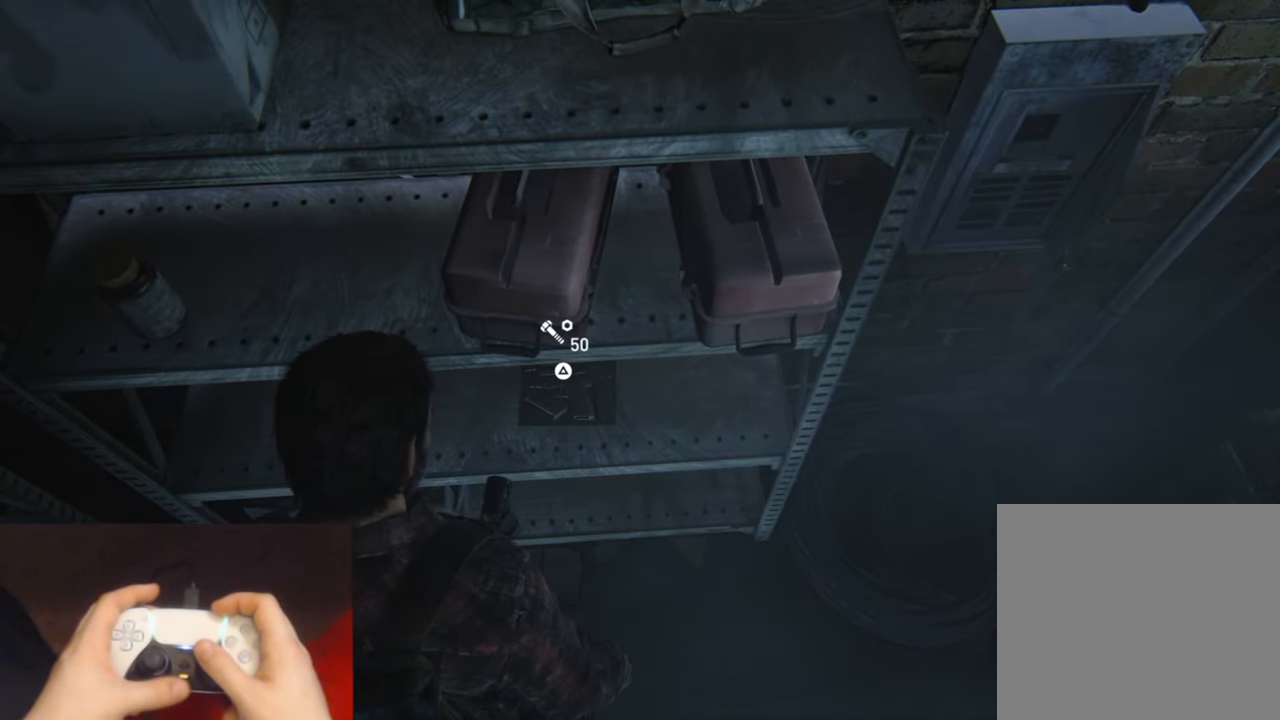
{"buttons": [], "left_stick": "center", "right_stick": "center", "events": []}
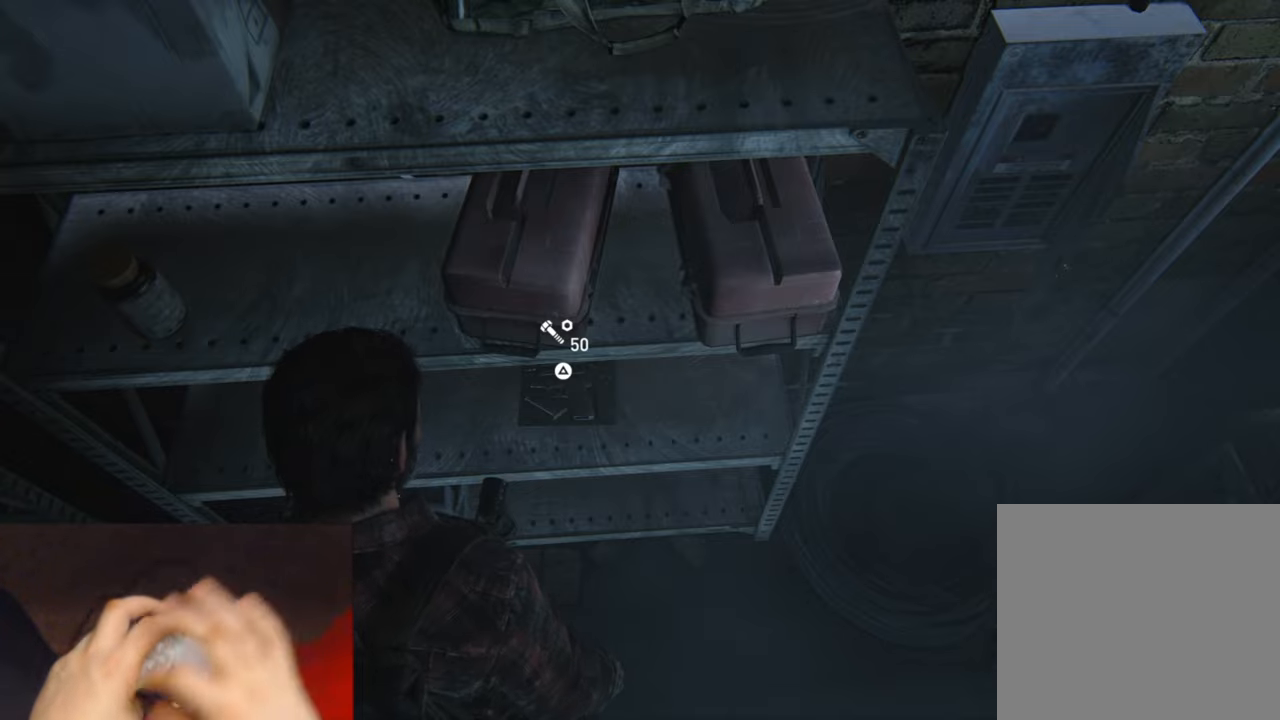
{"buttons": [], "left_stick": "center", "right_stick": "center", "events": []}
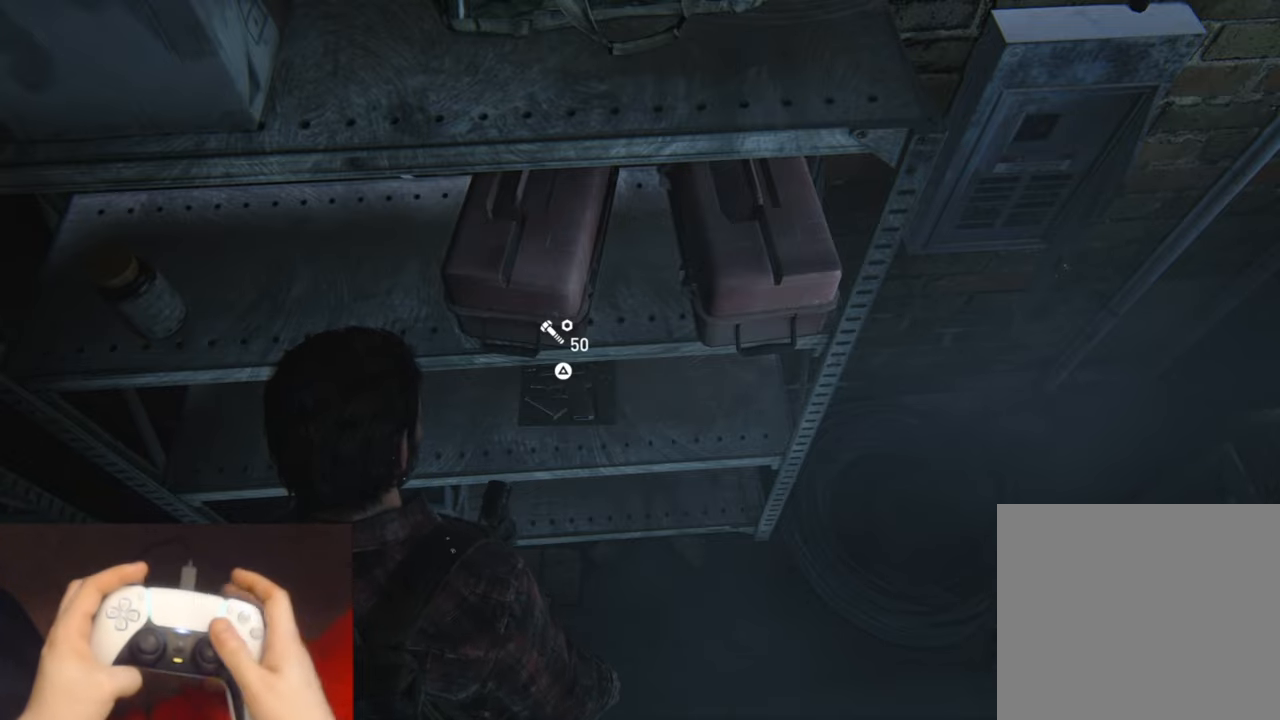
{"buttons": [], "left_stick": "center", "right_stick": "center", "events": []}
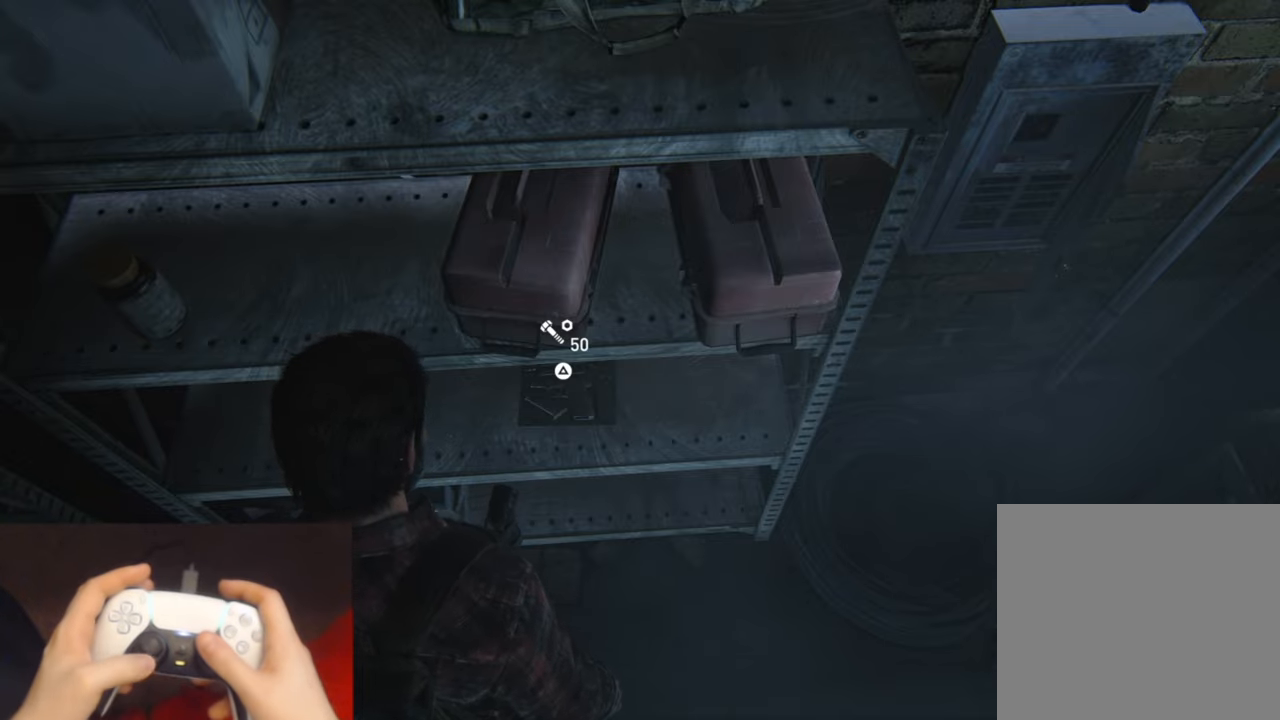
{"buttons": [], "left_stick": "right", "right_stick": "right", "events": [[184, "right_stick", "right"], [267, "left_stick", "right"]]}
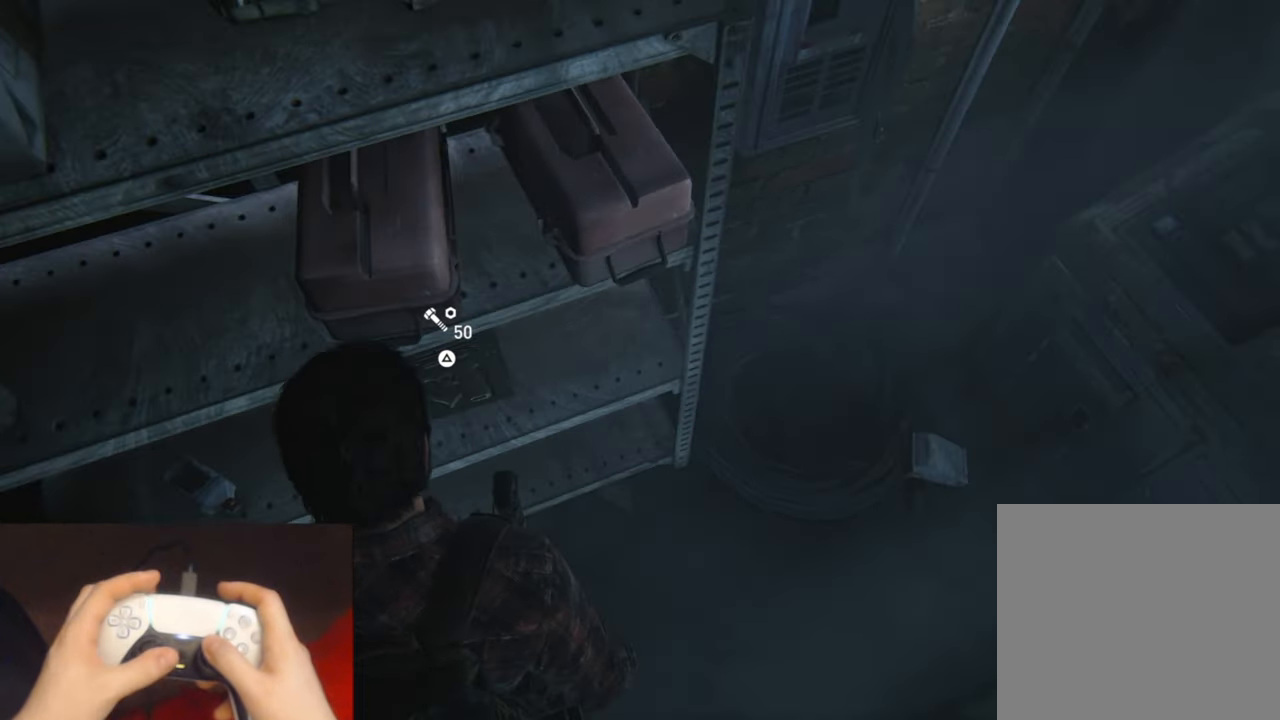
{"buttons": [], "left_stick": "center", "right_stick": "center", "events": [[67, "right_stick", "center"], [250, "left_stick", "center"]]}
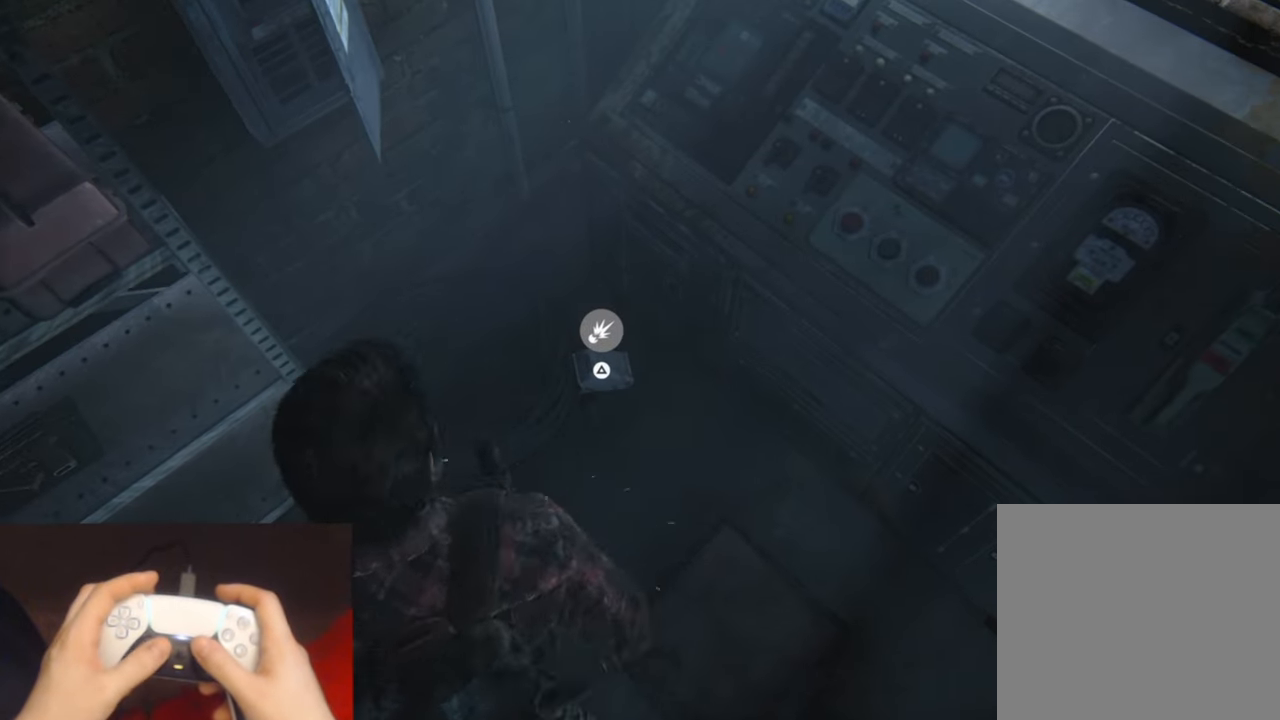
{"buttons": [], "left_stick": "left", "right_stick": "left", "events": [[134, "right_stick", "left"], [484, "left_stick", "left"]]}
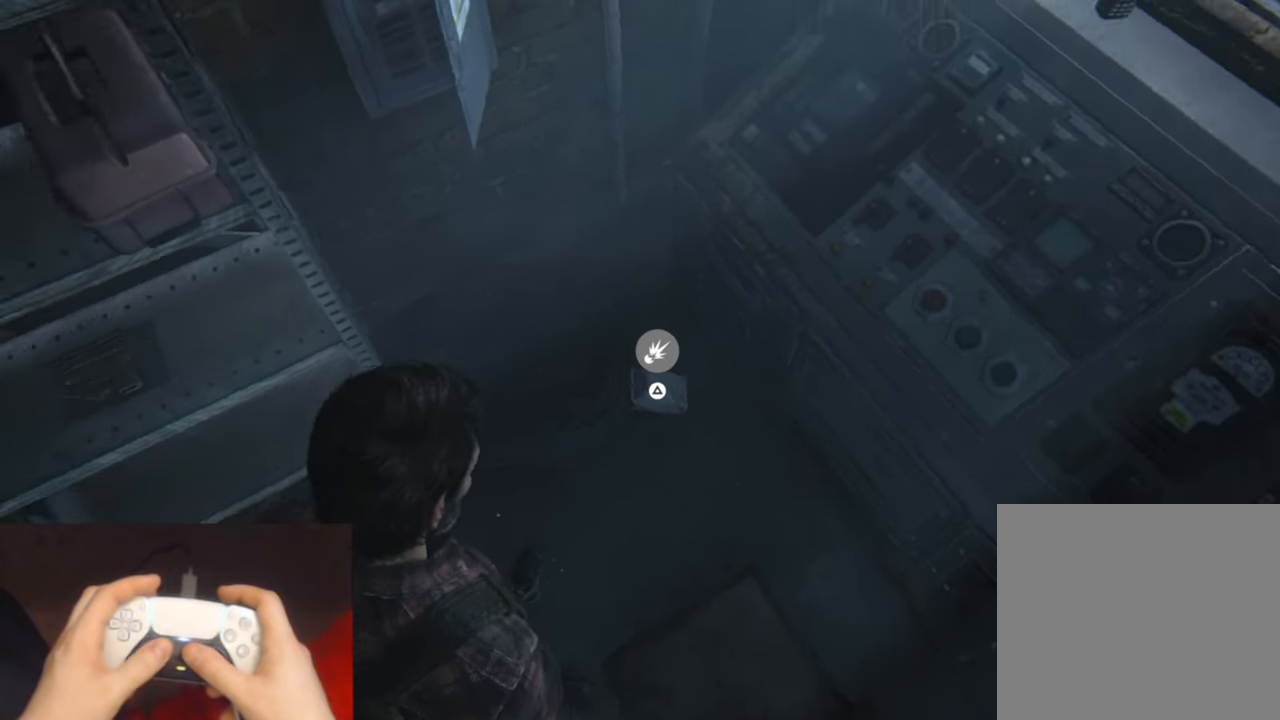
{"buttons": [], "left_stick": "center", "right_stick": "center", "events": [[350, "left_stick", "up-left"], [450, "right_stick", "center"], [467, "left_stick", "center"]]}
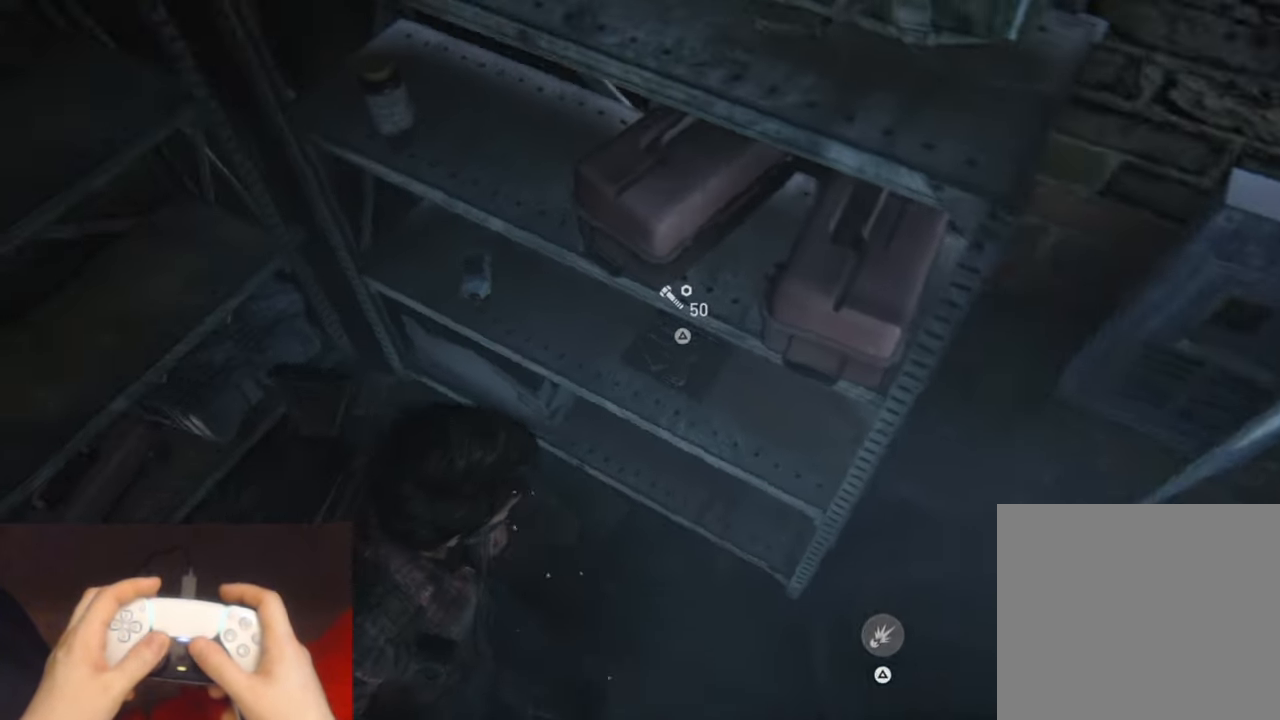
{"buttons": [], "left_stick": "left", "right_stick": "left", "events": [[384, "left_stick", "left"], [434, "right_stick", "left"]]}
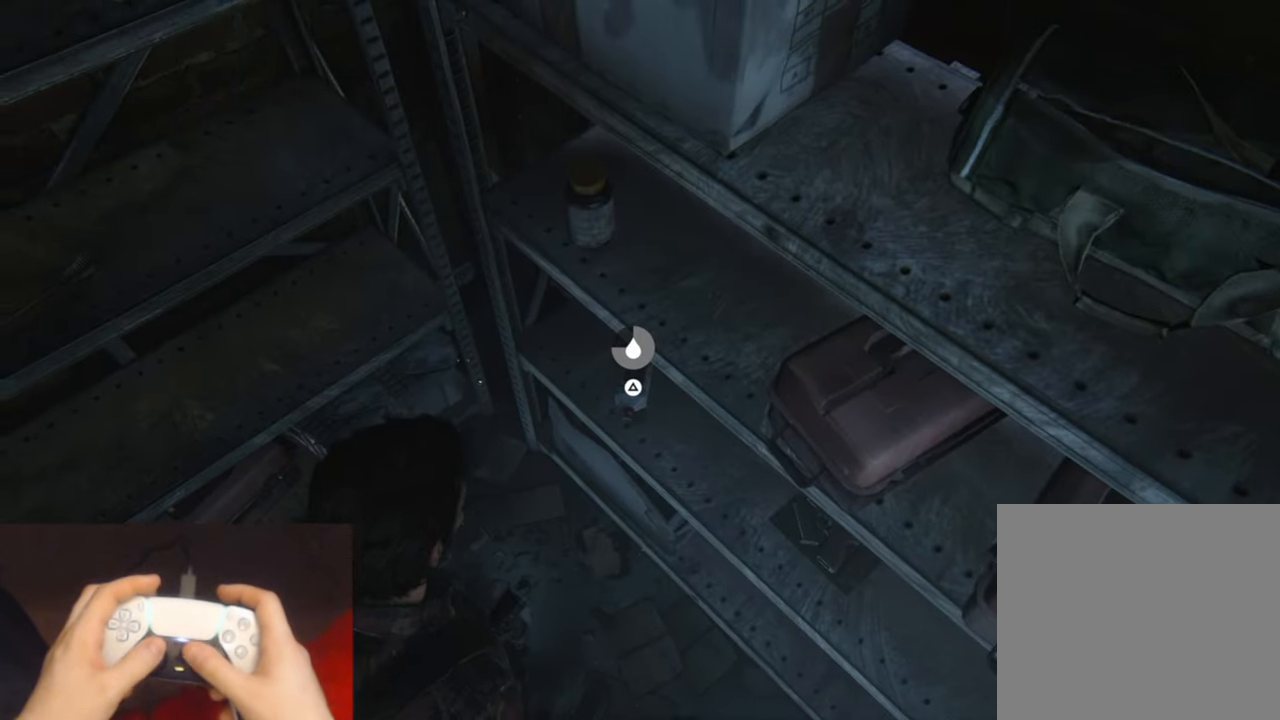
{"buttons": [], "left_stick": "center", "right_stick": "center", "events": [[284, "left_stick", "center"], [350, "right_stick", "center"]]}
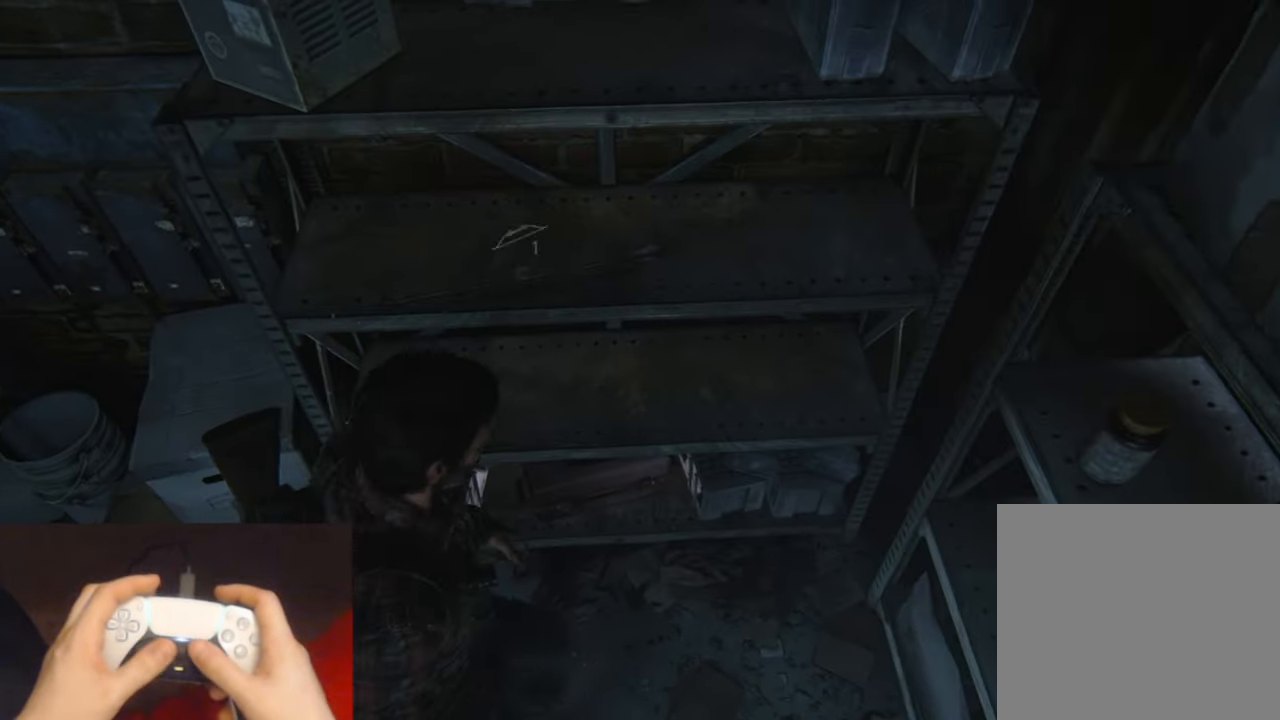
{"buttons": [], "left_stick": "left", "right_stick": "center", "events": [[67, "left_stick", "up-left"], [134, "right_stick", "up-left"], [234, "left_stick", "left"], [334, "right_stick", "center"]]}
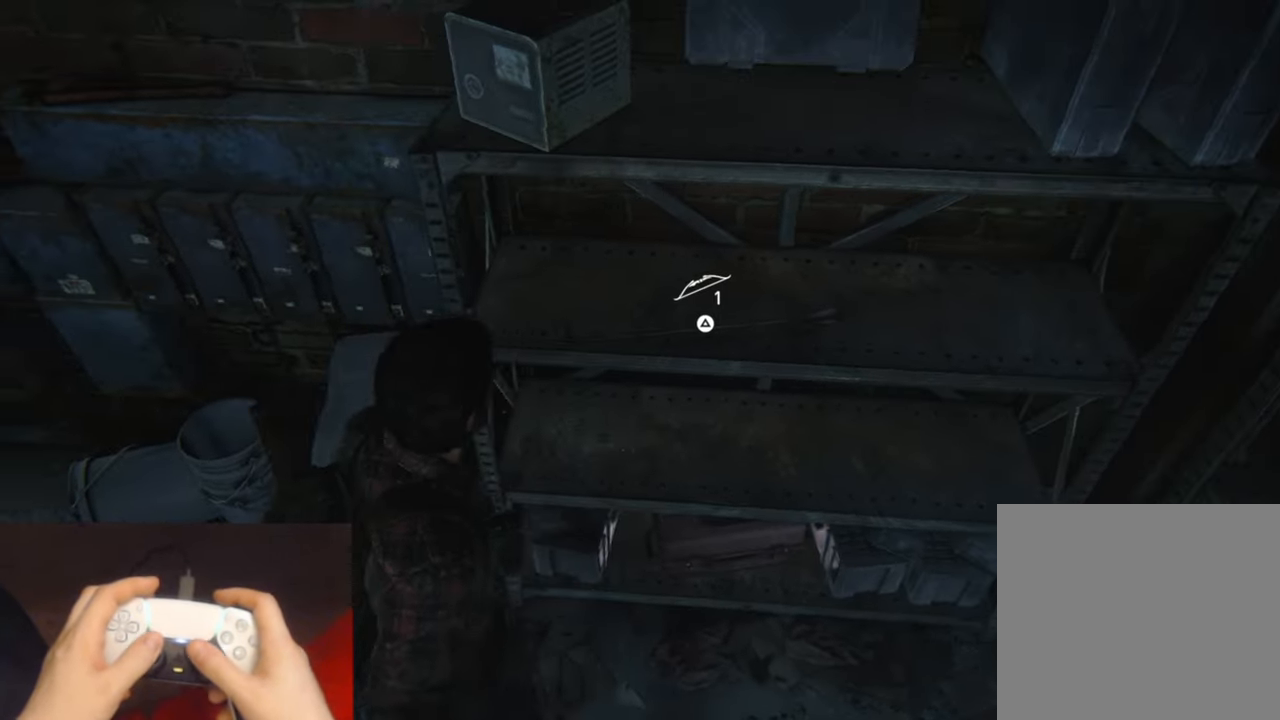
{"buttons": [], "left_stick": "up-left", "right_stick": "left", "events": [[134, "right_stick", "left"], [416, "left_stick", "center"], [466, "left_stick", "up-left"]]}
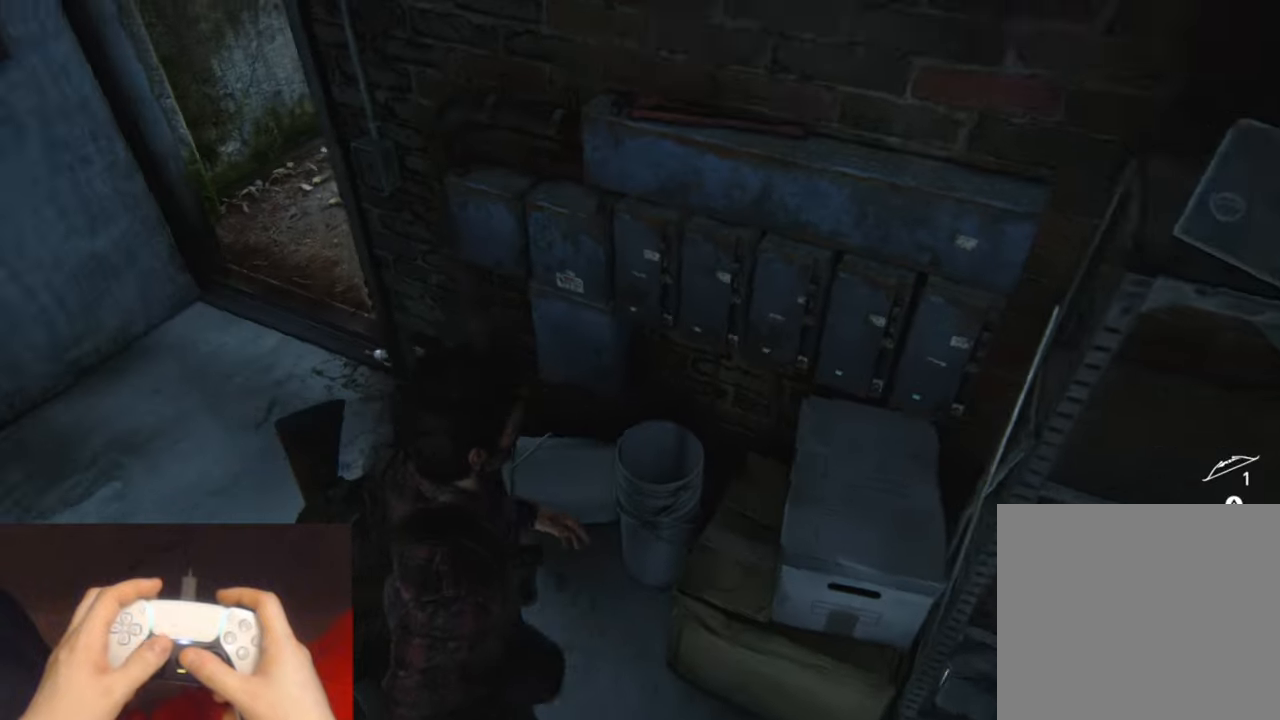
{"buttons": [], "left_stick": "up-left", "right_stick": "left", "events": []}
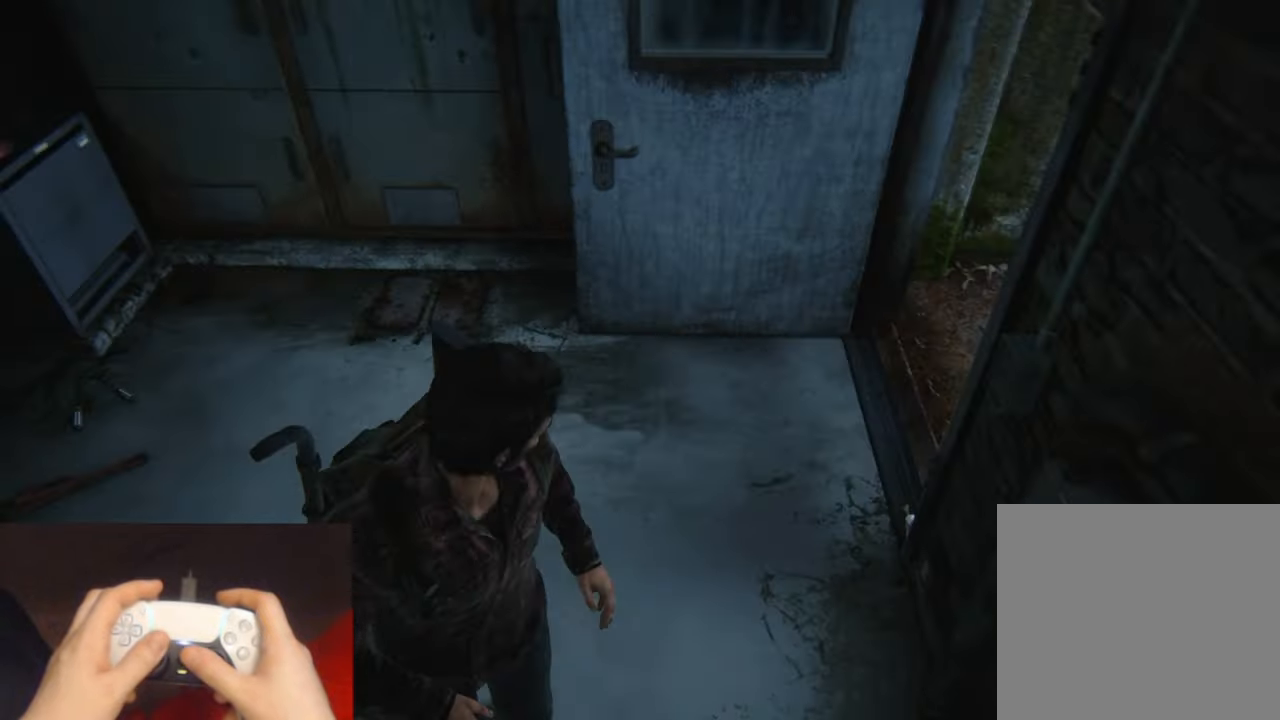
{"buttons": [], "left_stick": "up-left", "right_stick": "left", "events": []}
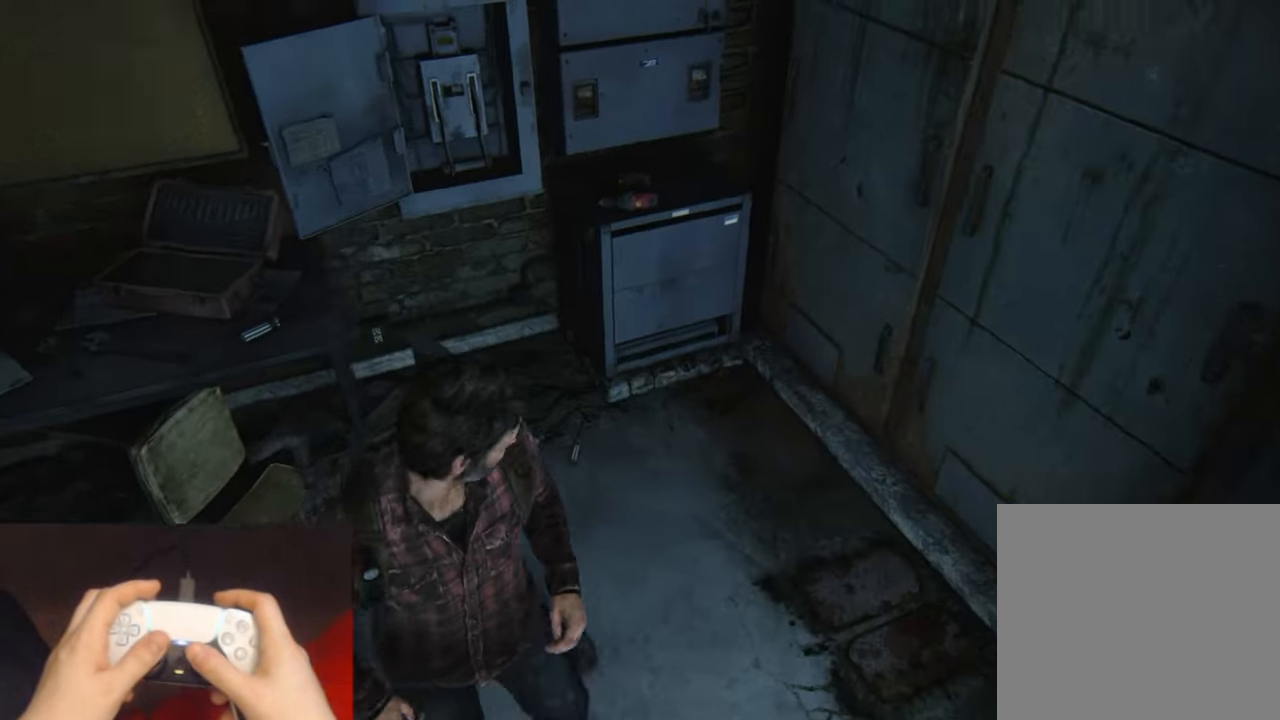
{"buttons": [], "left_stick": "down-left", "right_stick": "down-left", "events": [[100, "right_stick", "down-left"], [466, "left_stick", "down-left"]]}
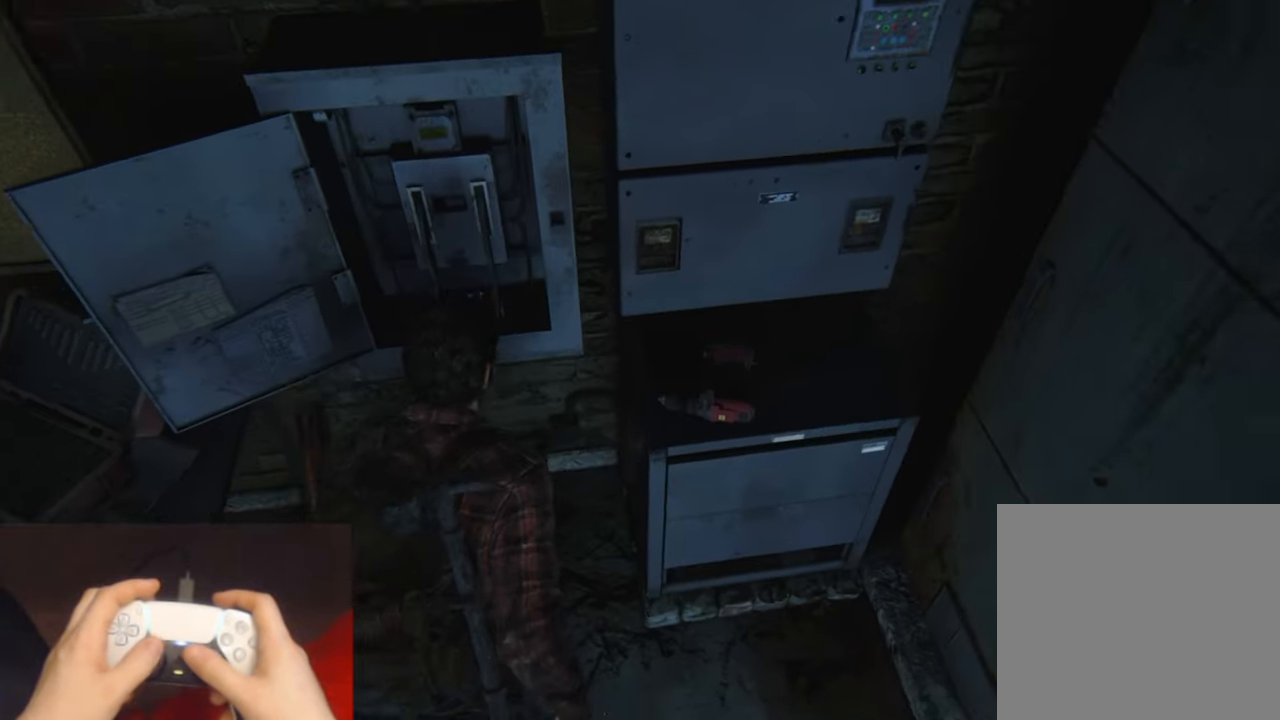
{"buttons": [], "left_stick": "left", "right_stick": "left", "events": [[133, "right_stick", "left"], [366, "left_stick", "left"]]}